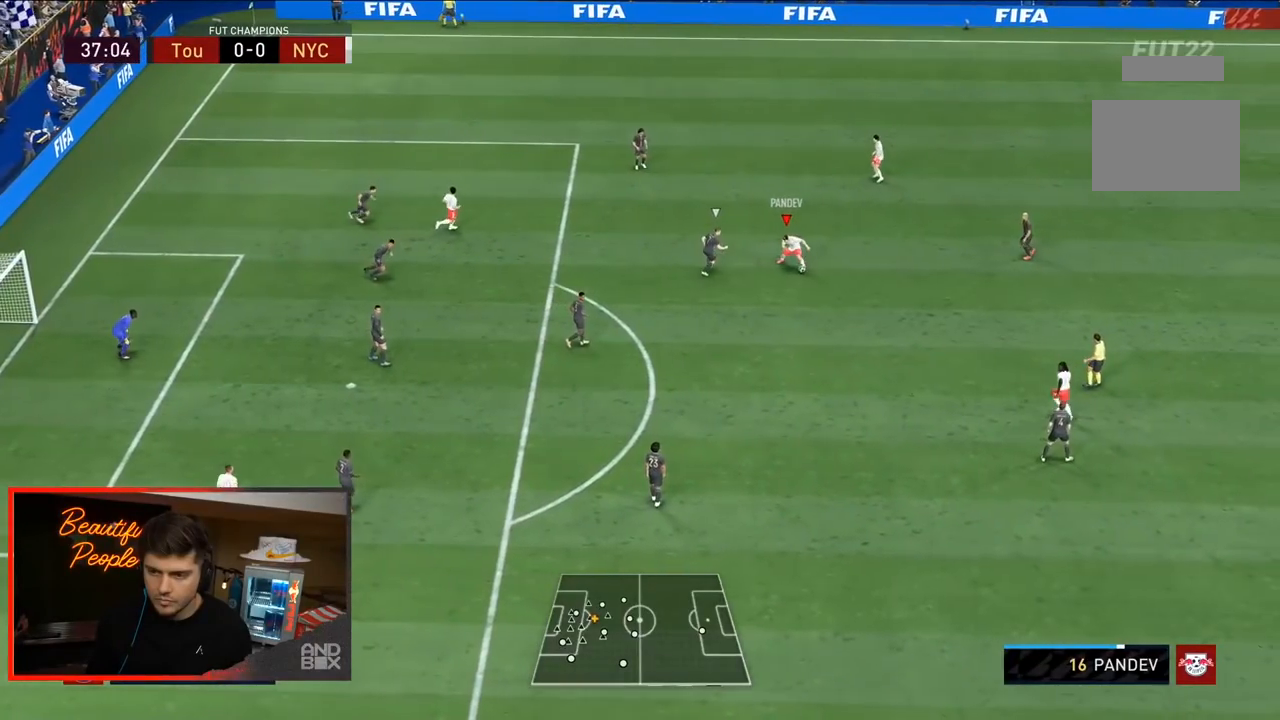
Gameplay with a controller (PlayStation layout); each line is a JSON object with the inputs held at the frame after it (dt_ms = milliseconds from this image to that frame). "events" lists button and stick changes between this image and that frame as [ms after this image, input, new state], when the widget could be followed in between. Not read: L3 R3.
{"dt_ms": 500, "buttons": [], "left_stick": "down", "right_stick": "center", "events": []}
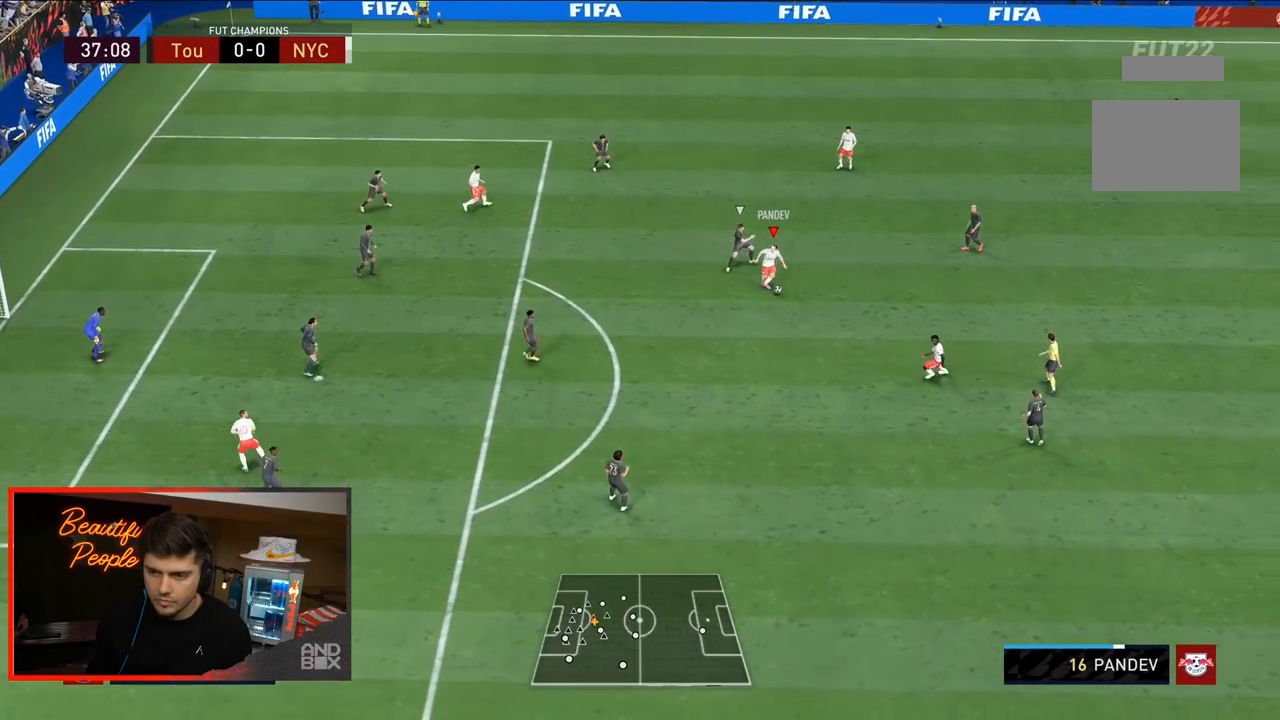
{"dt_ms": 500, "buttons": [], "left_stick": "down-left", "right_stick": "center", "events": [[133, "left_stick", "down-left"]]}
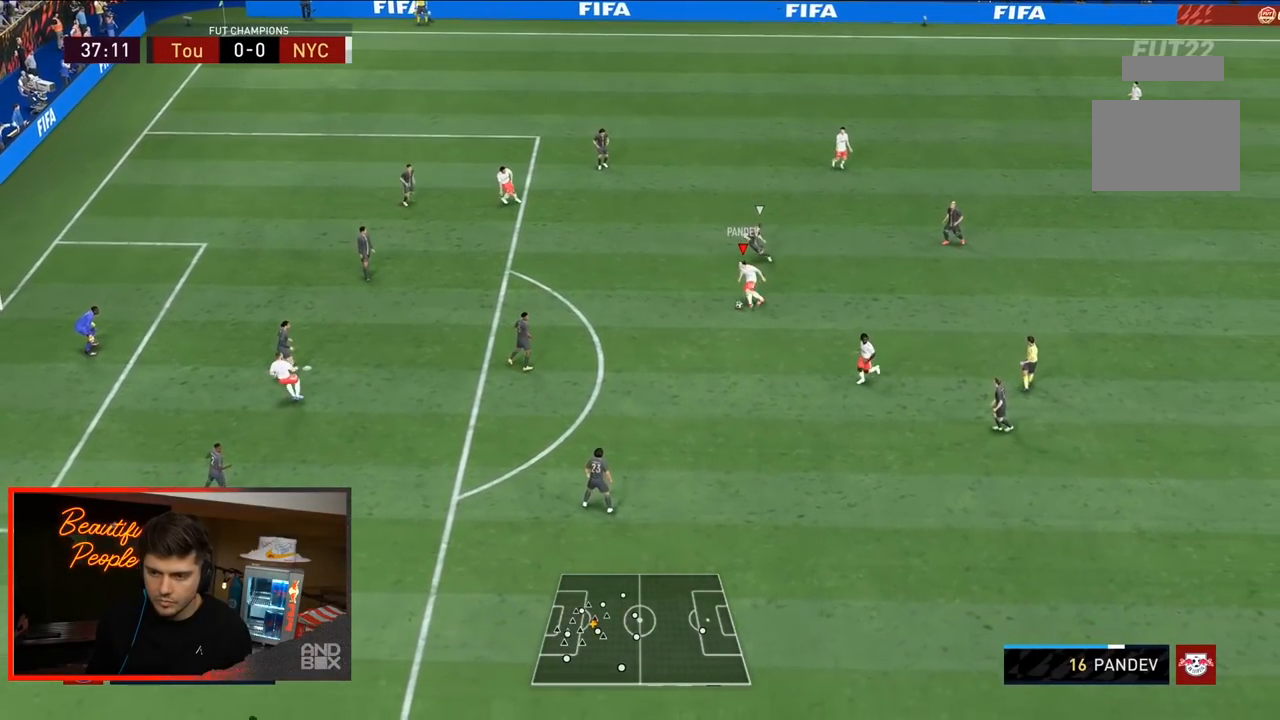
{"dt_ms": 500, "buttons": ["CIRCLE", "R1"], "left_stick": "down-left", "right_stick": "center", "events": [[233, "R1", "down"], [267, "CIRCLE", "down"]]}
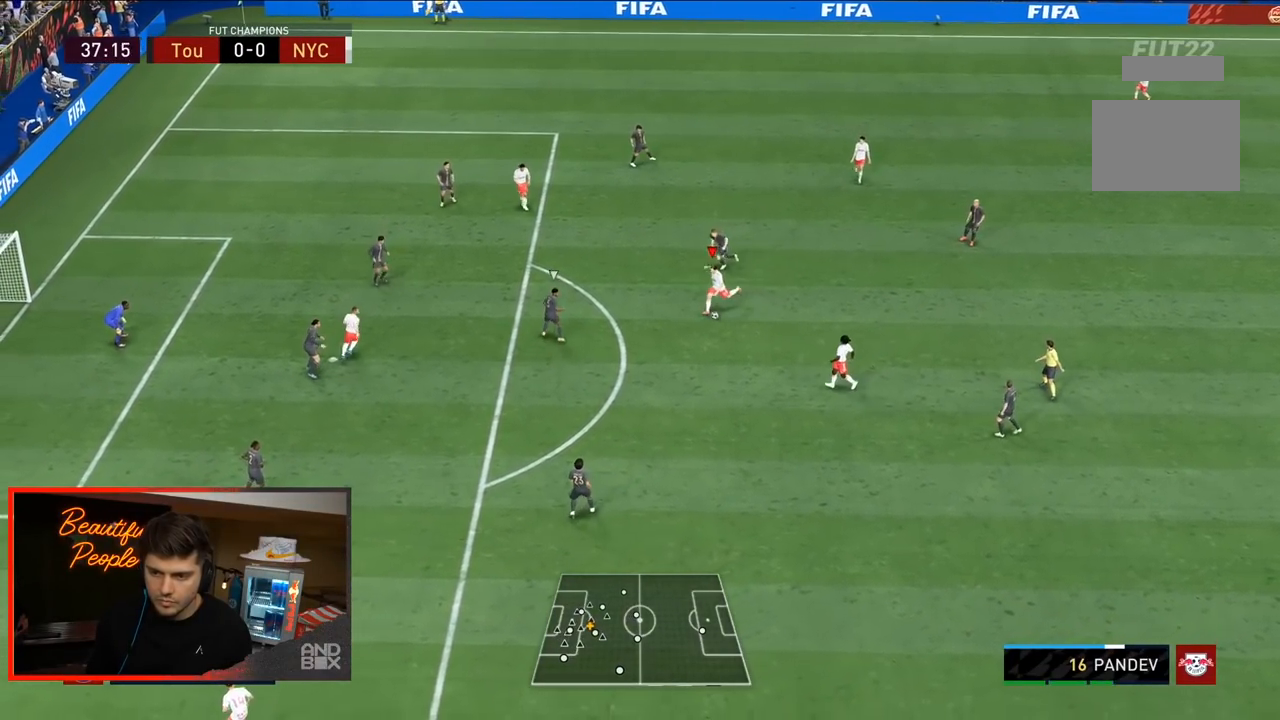
{"dt_ms": 1000, "buttons": [], "left_stick": "left", "right_stick": "center"}
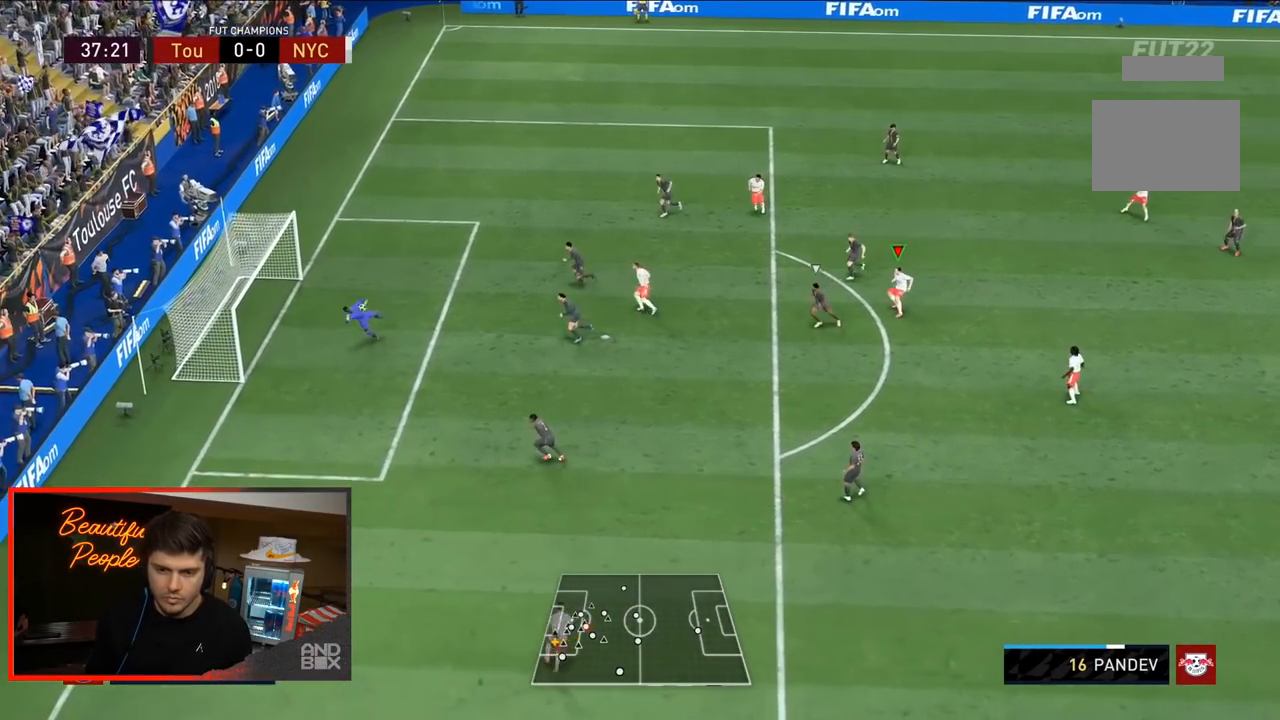
{"dt_ms": 500, "buttons": [], "left_stick": "left", "right_stick": "center", "events": []}
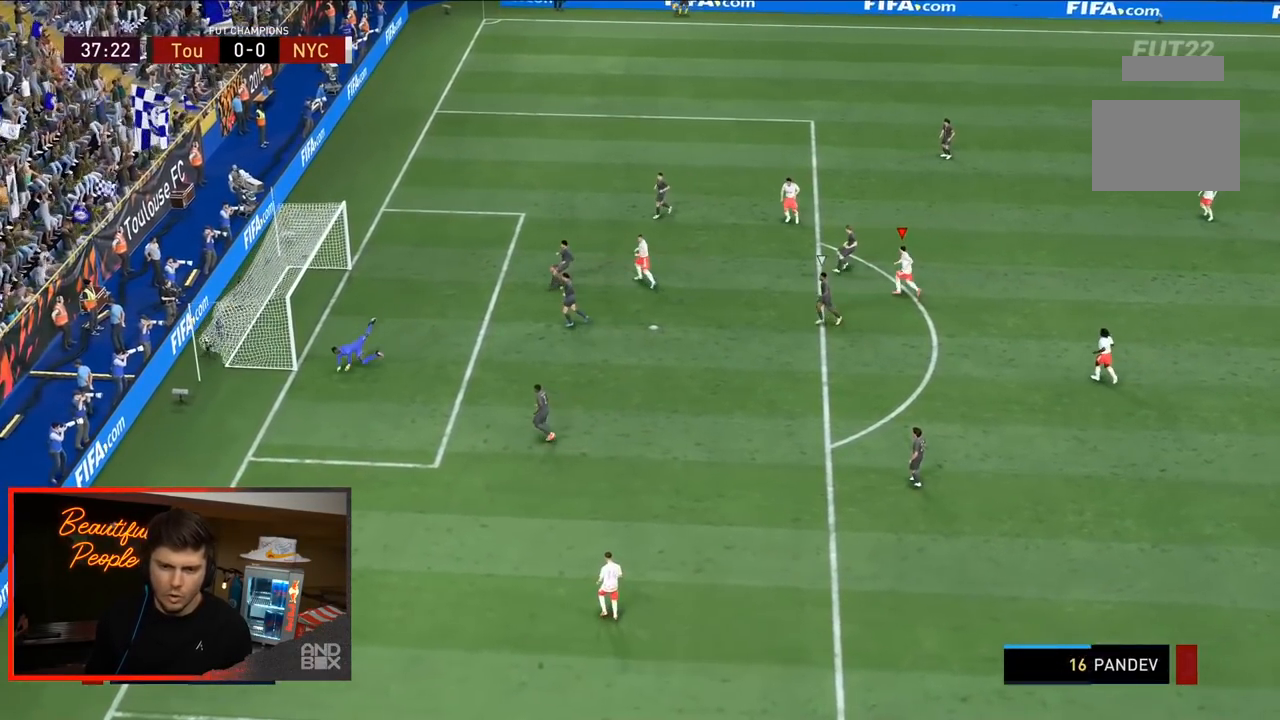
{"dt_ms": 500, "buttons": [], "left_stick": "center", "right_stick": "center"}
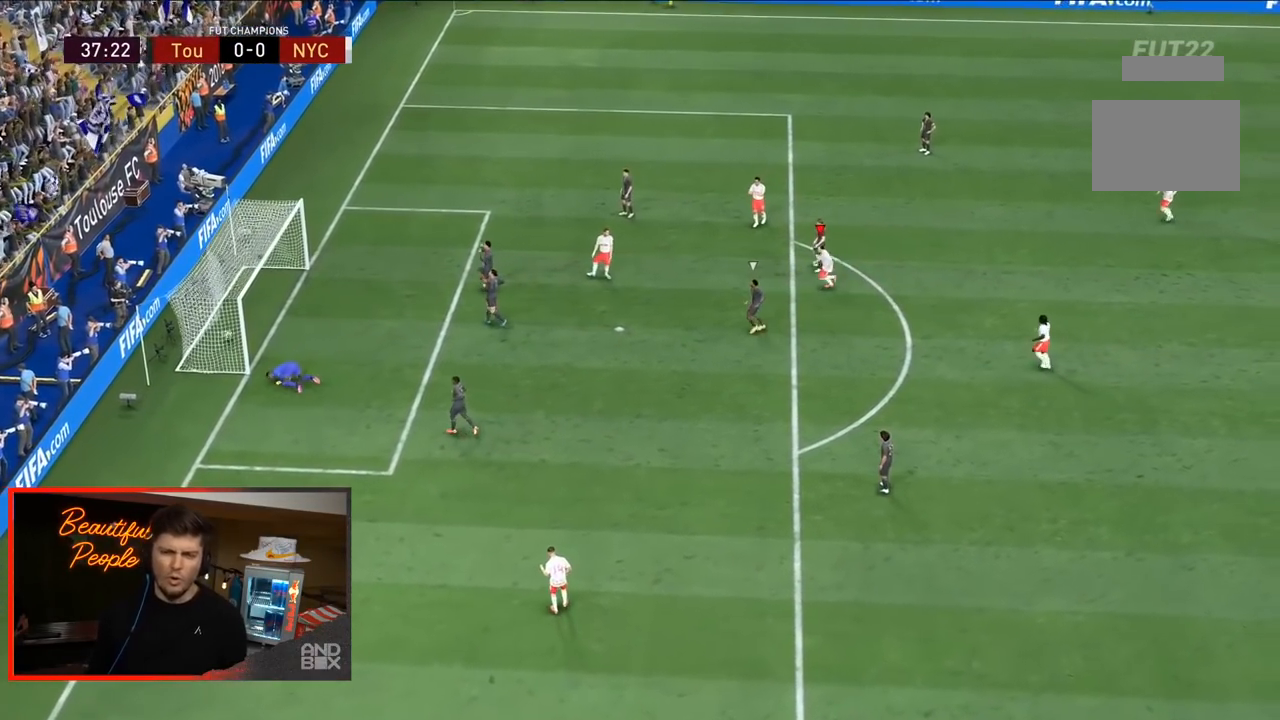
{"dt_ms": 500, "buttons": [], "left_stick": "center", "right_stick": "center", "events": []}
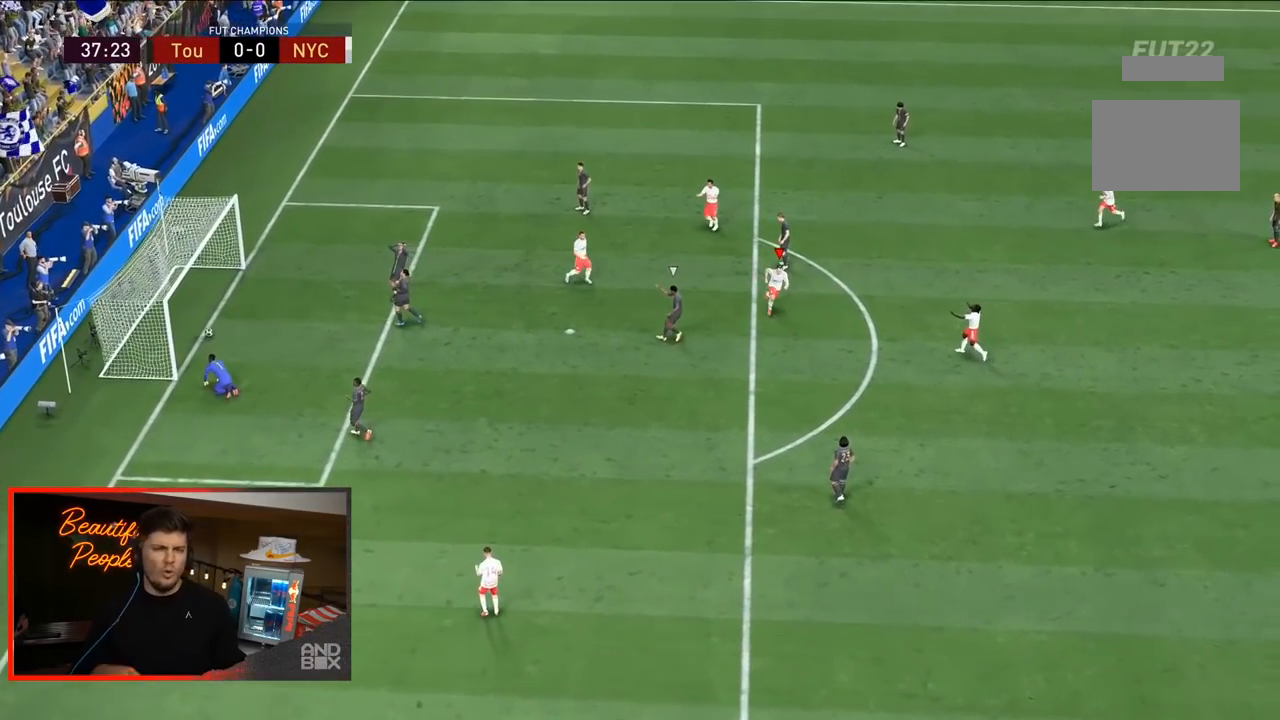
{"dt_ms": 500, "buttons": [], "left_stick": "center", "right_stick": "center", "events": []}
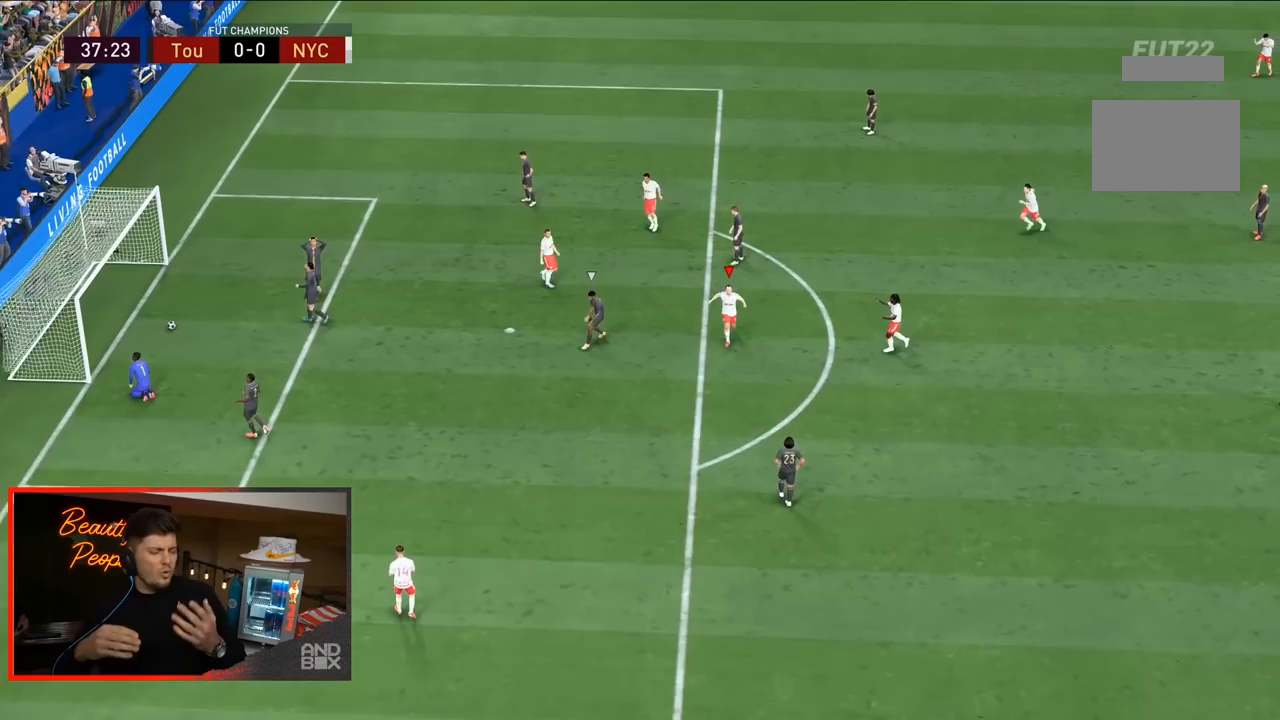
{"dt_ms": 500, "buttons": [], "left_stick": "center", "right_stick": "center", "events": []}
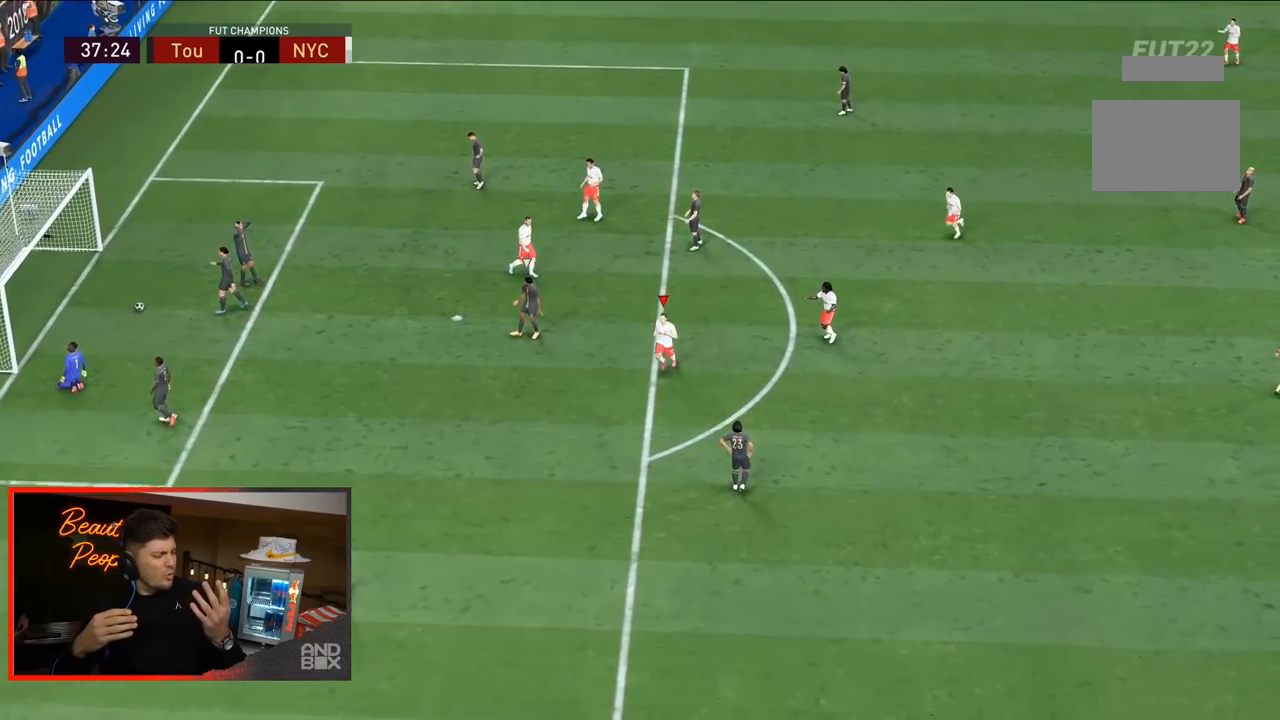
{"dt_ms": 500, "buttons": [], "left_stick": "center", "right_stick": "center", "events": []}